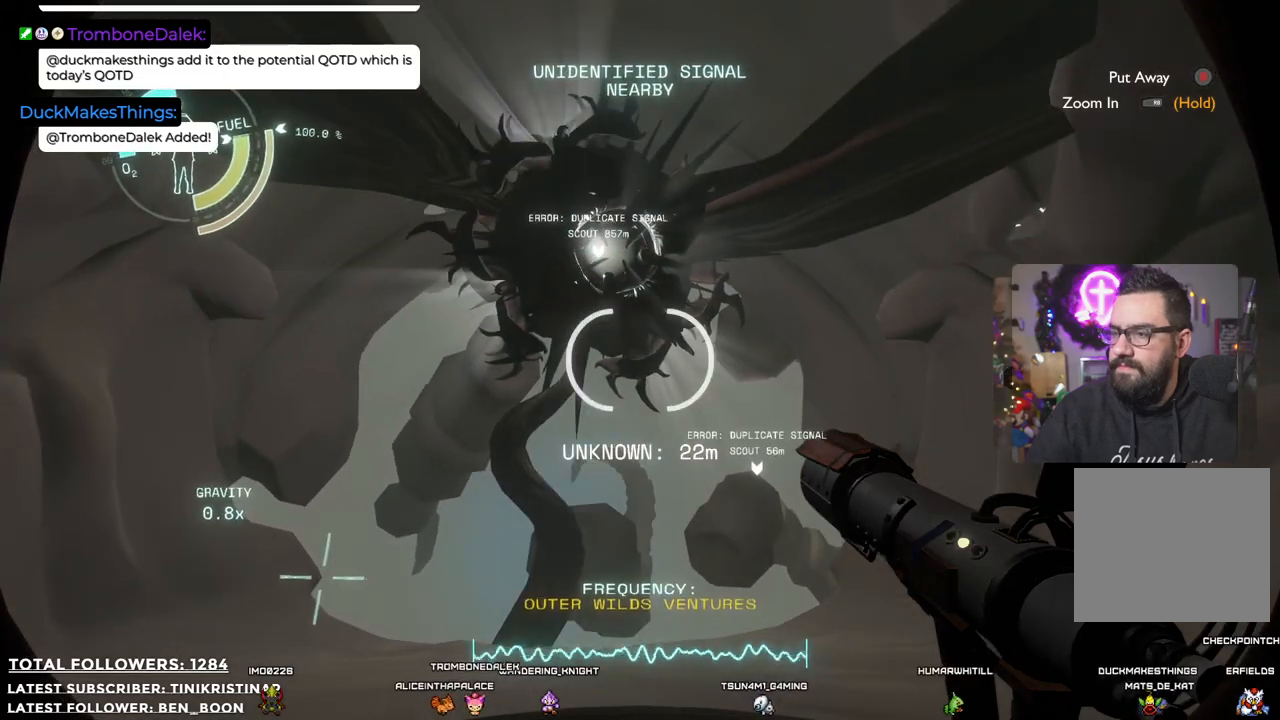
Gameplay with a controller (Xbox layout); each line is a JSON object with the inputs held at the frame after it (dt_ms = milliseconds from this image to that frame). "events" lists button and stick changes between this image and that frame as [ms after this image, input, new state], when the widget could be followed in between. Not read: Z.
{"dt_ms": 500, "buttons": [], "left_stick": "center", "right_stick": "center", "events": [[133, "right_stick", "center"]]}
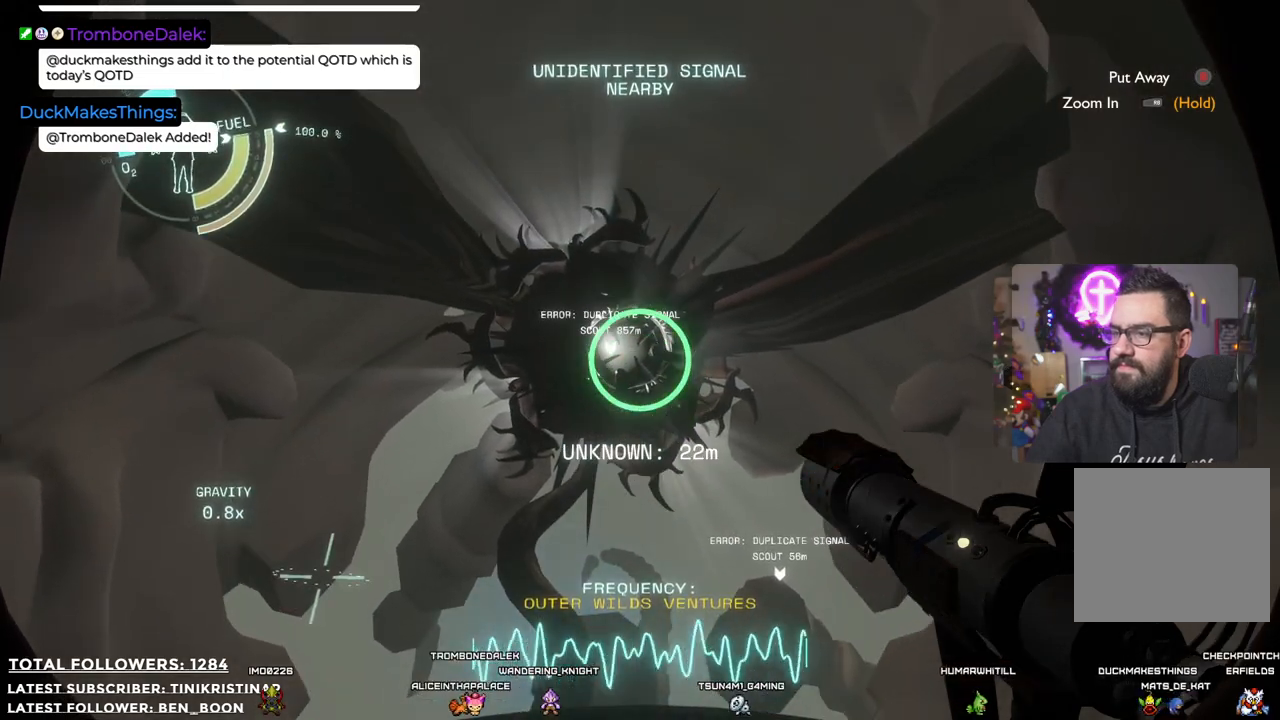
{"dt_ms": 500, "buttons": [], "left_stick": "center", "right_stick": "center", "events": []}
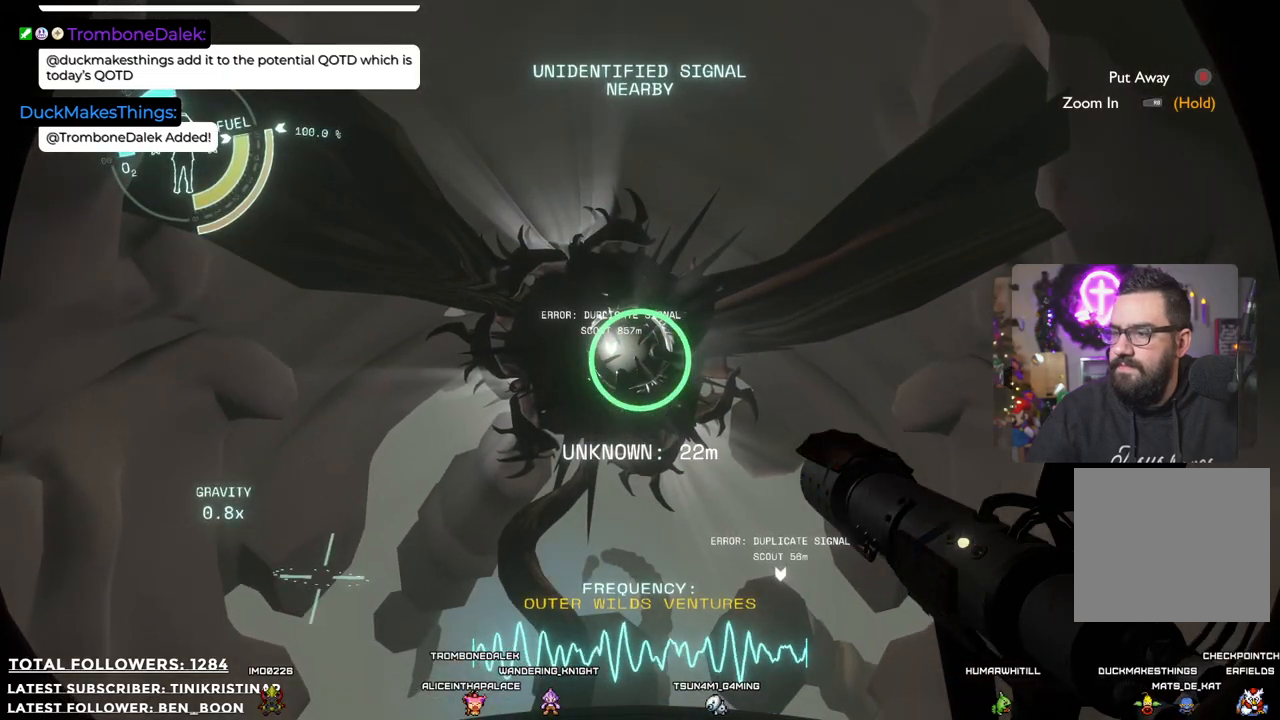
{"dt_ms": 500, "buttons": [], "left_stick": "up", "right_stick": "up-left", "events": [[133, "left_stick", "up"], [417, "right_stick", "up-left"]]}
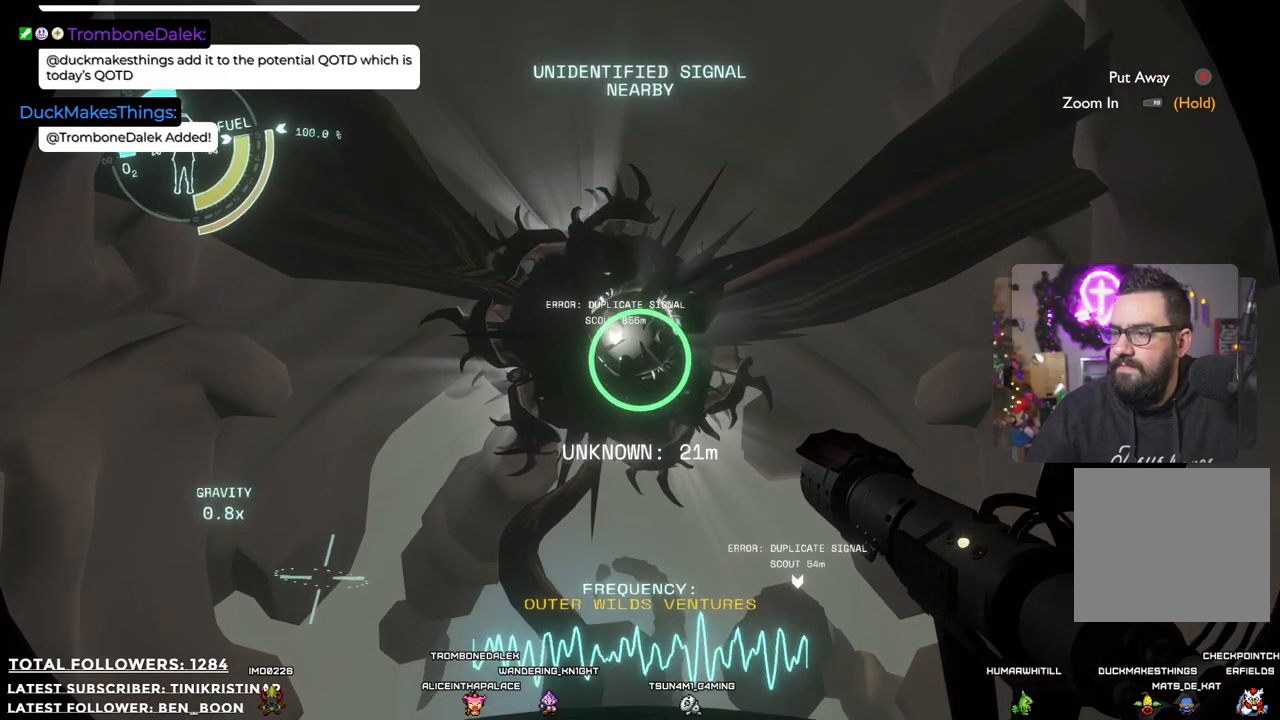
{"dt_ms": 500, "buttons": [], "left_stick": "up-right", "right_stick": "center", "events": [[383, "left_stick", "up-right"], [467, "right_stick", "center"]]}
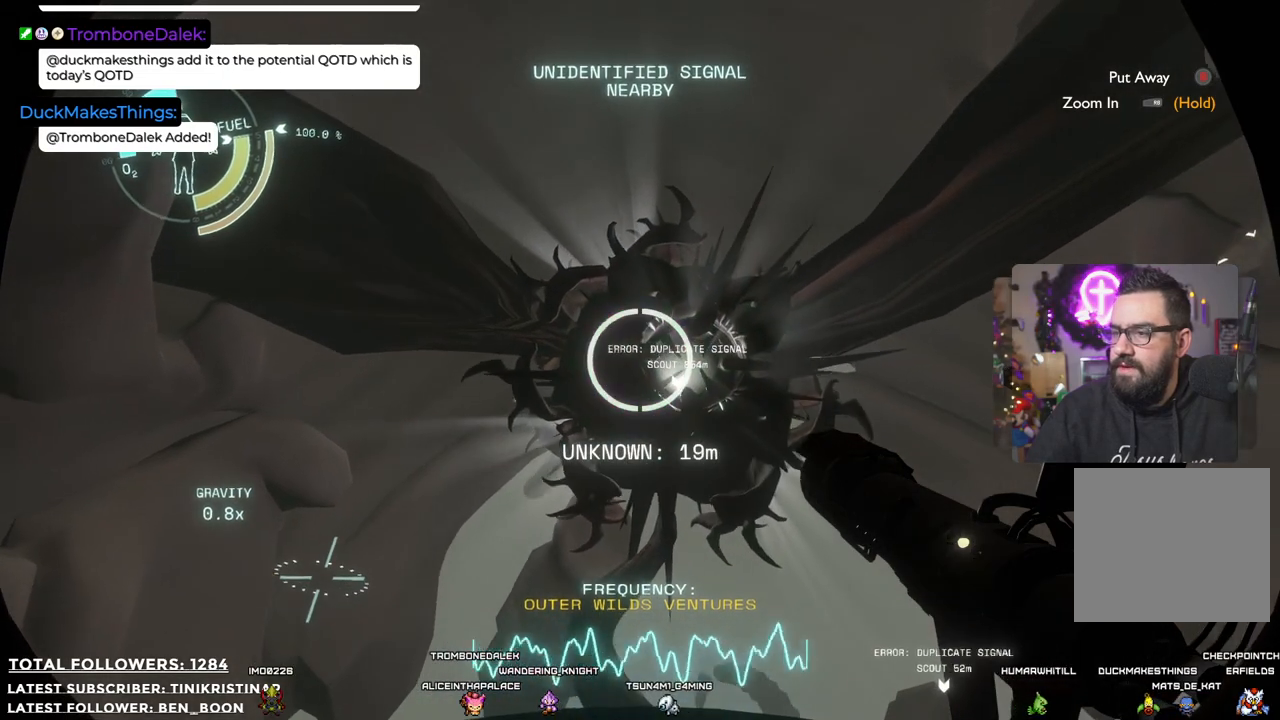
{"dt_ms": 500, "buttons": [], "left_stick": "down-right", "right_stick": "center", "events": [[283, "left_stick", "center"], [450, "left_stick", "down-right"]]}
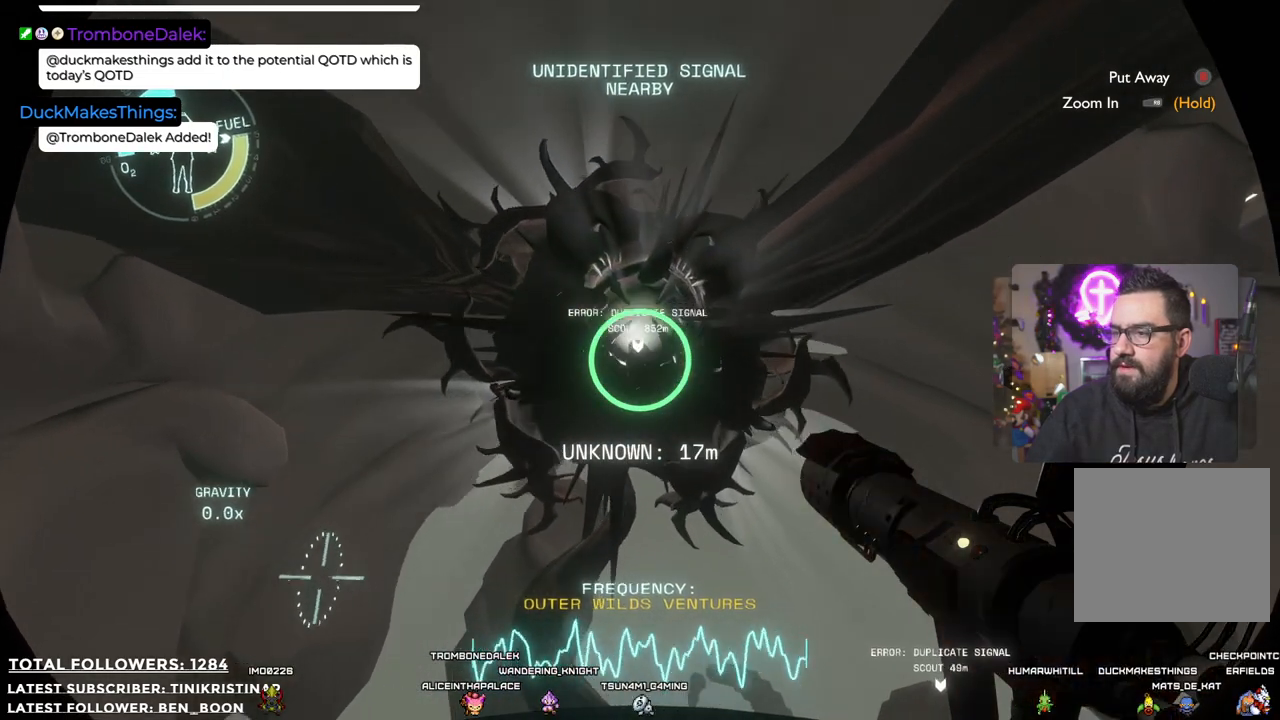
{"dt_ms": 500, "buttons": [], "left_stick": "down", "right_stick": "center", "events": [[100, "left_stick", "down"], [350, "left_stick", "down-left"], [483, "left_stick", "down"]]}
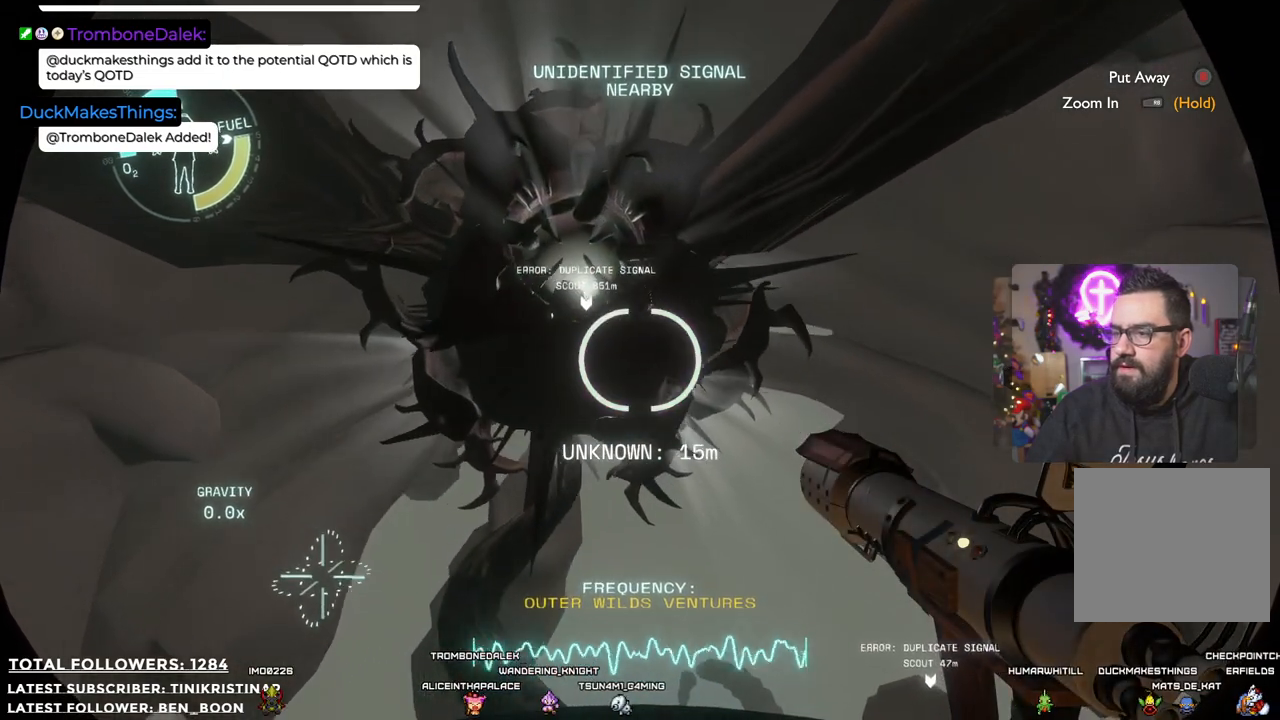
{"dt_ms": 500, "buttons": [], "left_stick": "down", "right_stick": "center", "events": []}
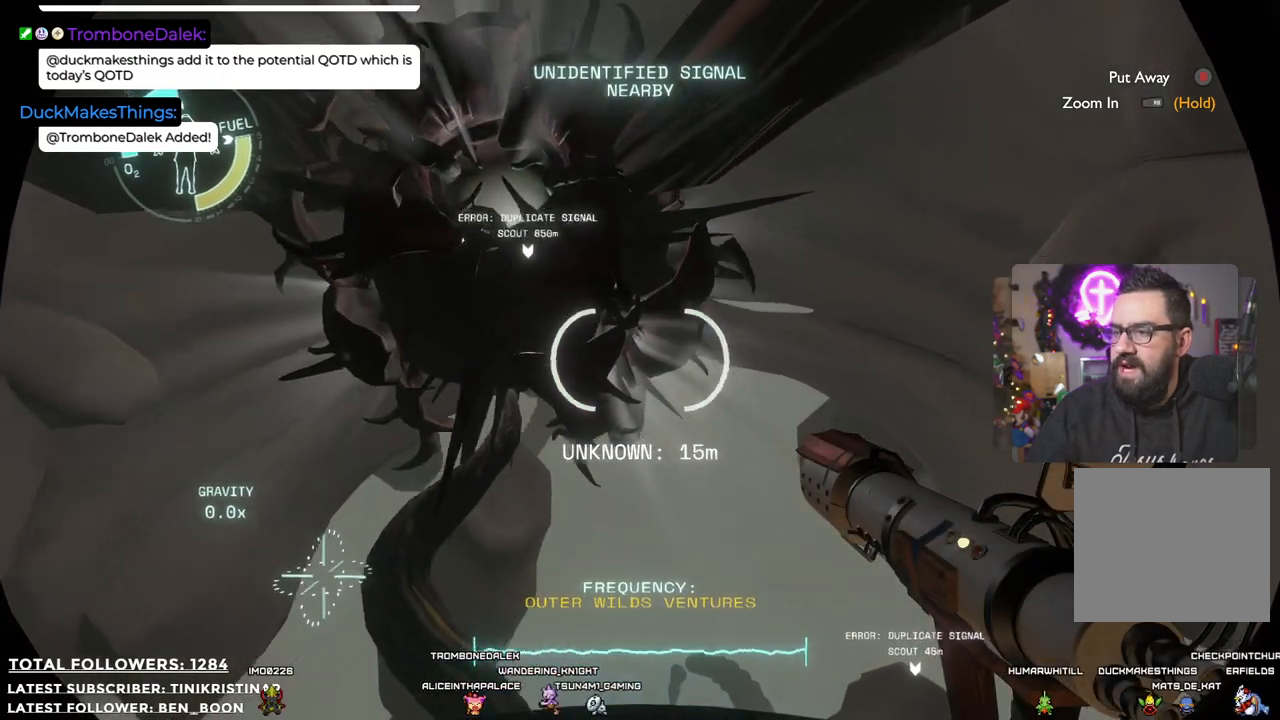
{"dt_ms": 500, "buttons": [], "left_stick": "center", "right_stick": "center", "events": [[100, "left_stick", "center"], [267, "Y", "down"], [383, "Y", "up"]]}
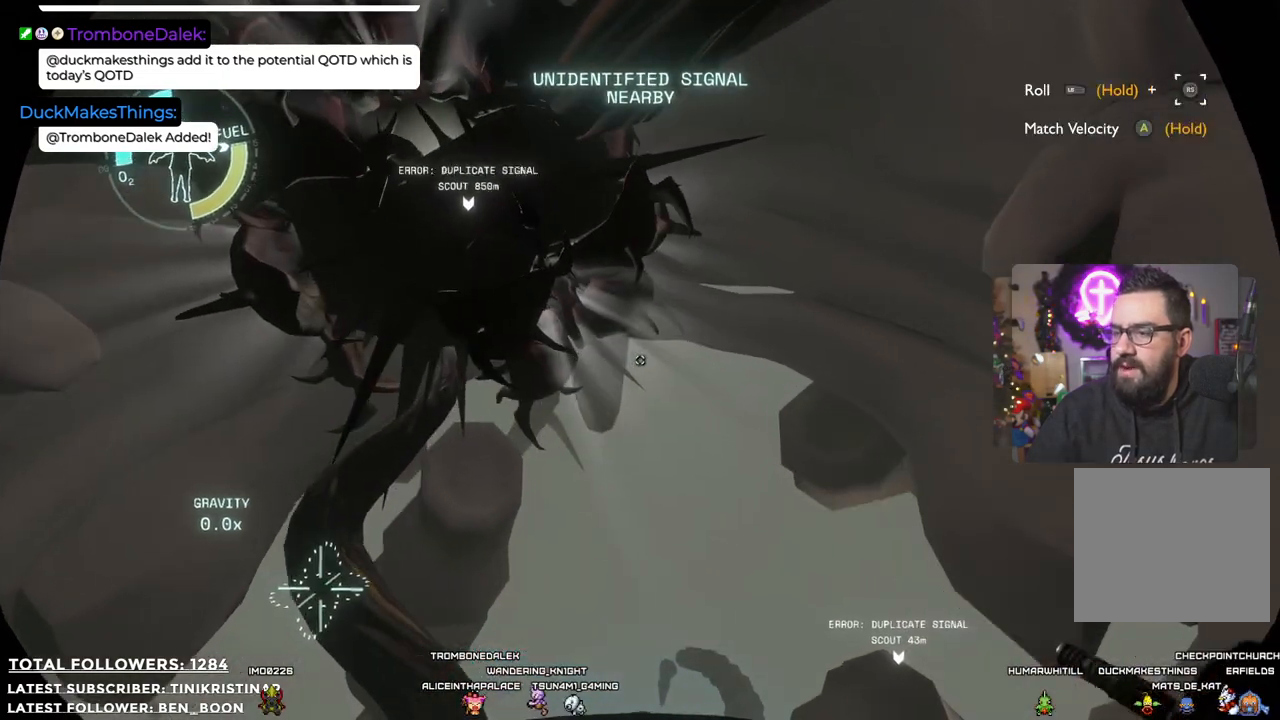
{"dt_ms": 500, "buttons": [], "left_stick": "down", "right_stick": "down", "events": [[83, "right_stick", "down"], [217, "left_stick", "down-left"], [450, "left_stick", "down"]]}
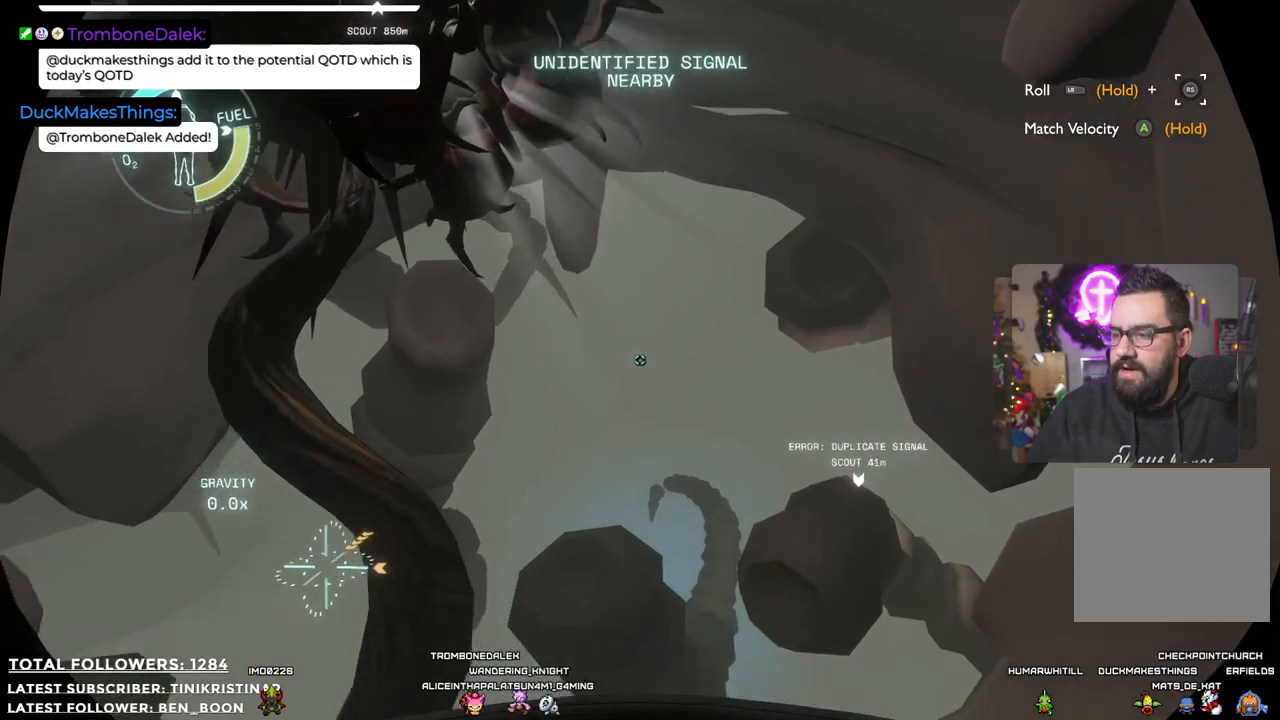
{"dt_ms": 1000, "buttons": [], "left_stick": "left", "right_stick": "left"}
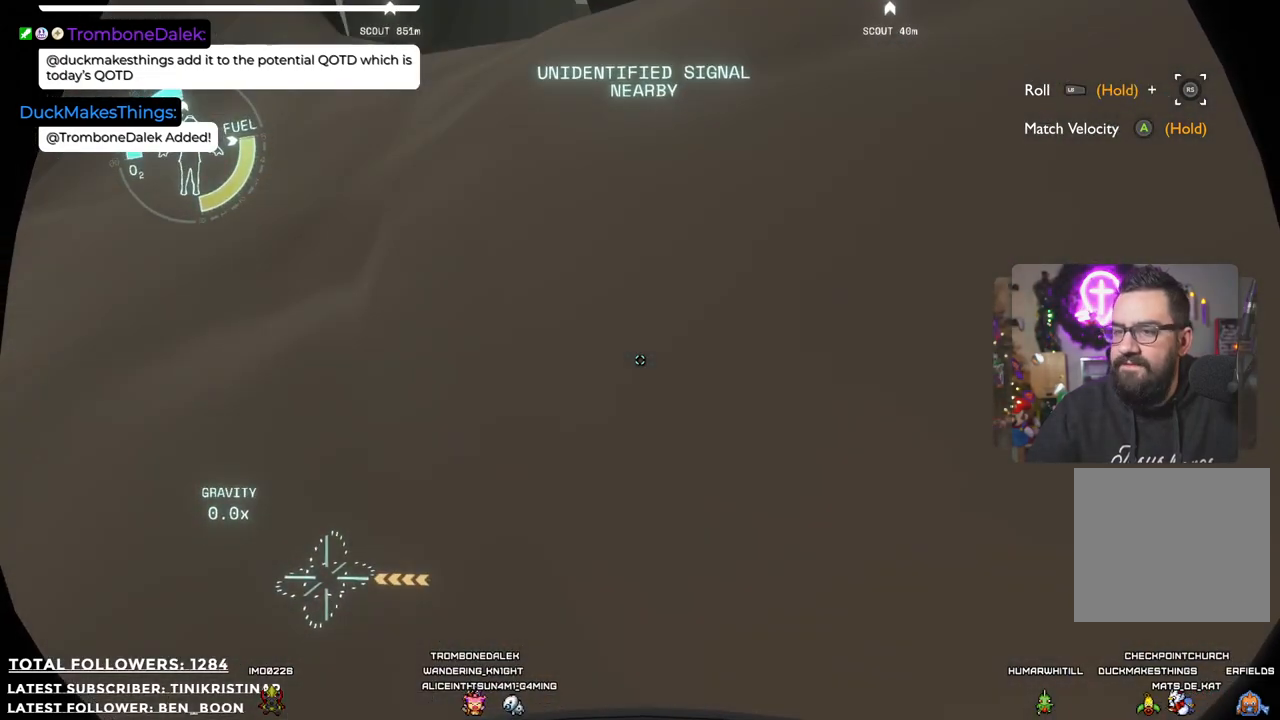
{"dt_ms": 500, "buttons": [], "left_stick": "up", "right_stick": "down", "events": [[50, "left_stick", "up-left"], [350, "left_stick", "up"], [417, "right_stick", "down"]]}
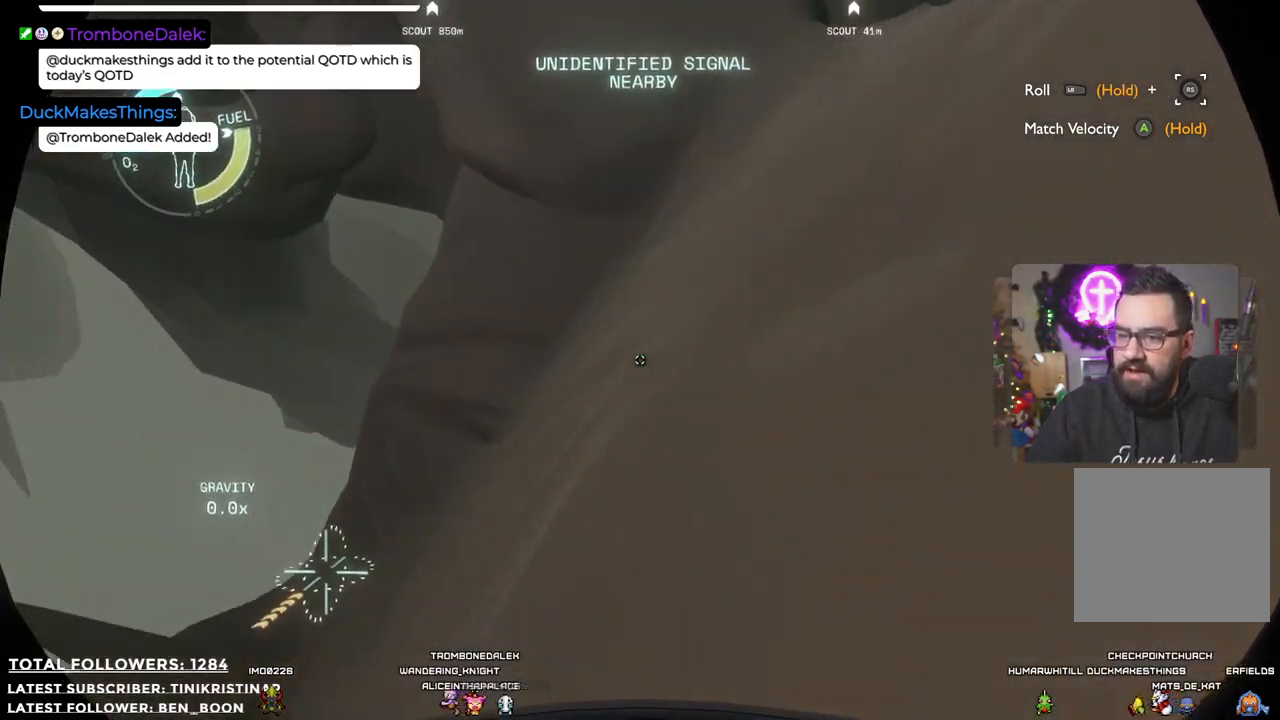
{"dt_ms": 500, "buttons": [], "left_stick": "up", "right_stick": "center", "events": [[350, "right_stick", "center"]]}
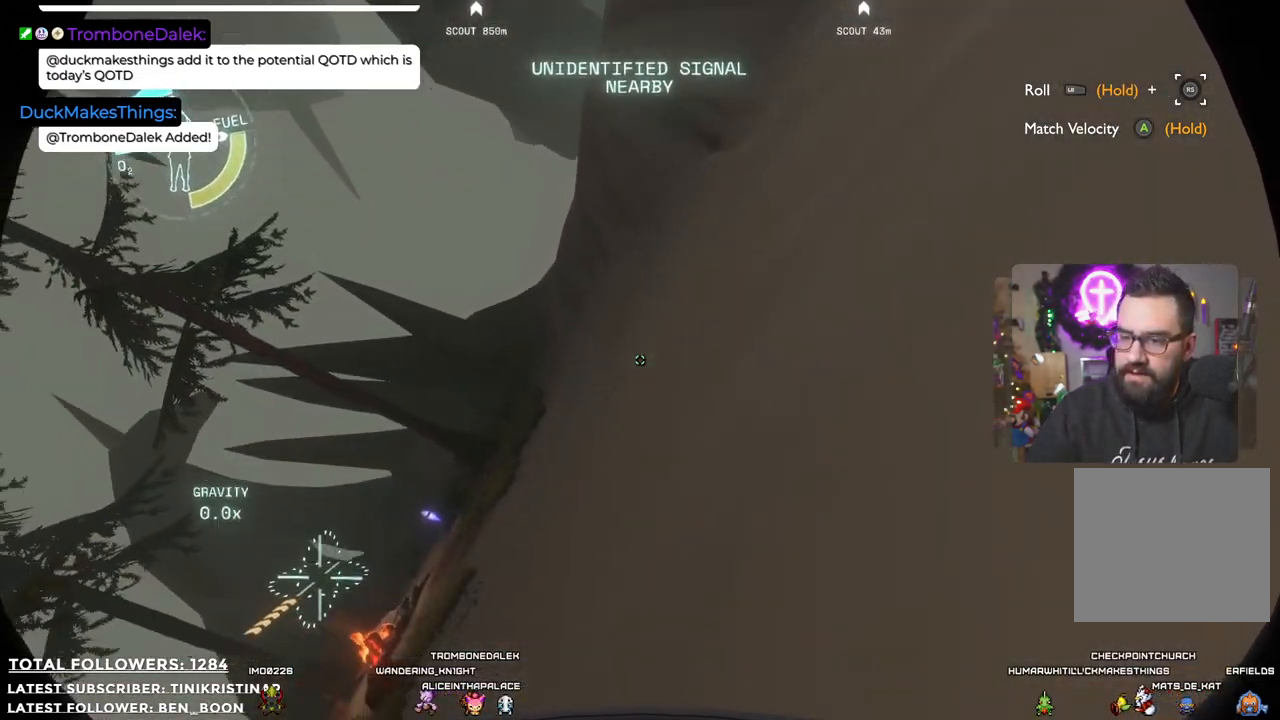
{"dt_ms": 500, "buttons": [], "left_stick": "up-left", "right_stick": "center", "events": [[250, "right_stick", "down-right"], [417, "right_stick", "center"], [433, "left_stick", "up-left"]]}
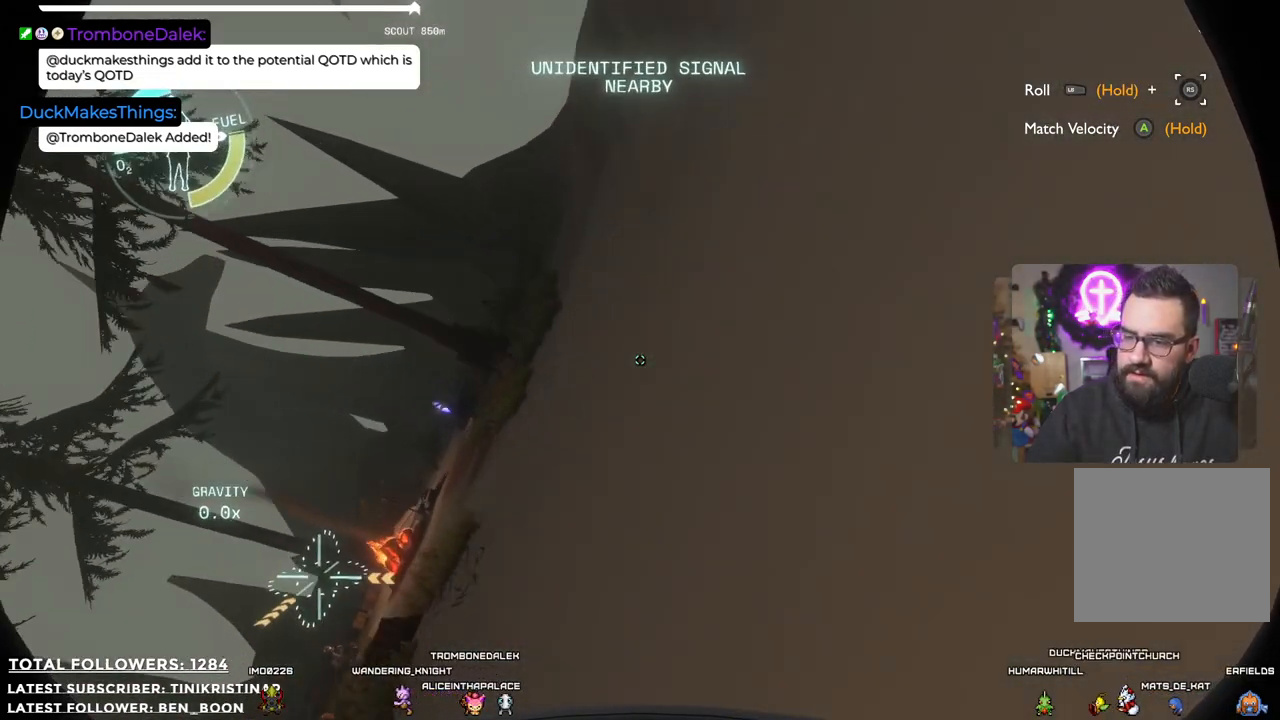
{"dt_ms": 500, "buttons": [], "left_stick": "center", "right_stick": "center", "events": [[33, "right_stick", "down-left"], [100, "left_stick", "left"], [233, "left_stick", "center"], [333, "right_stick", "center"]]}
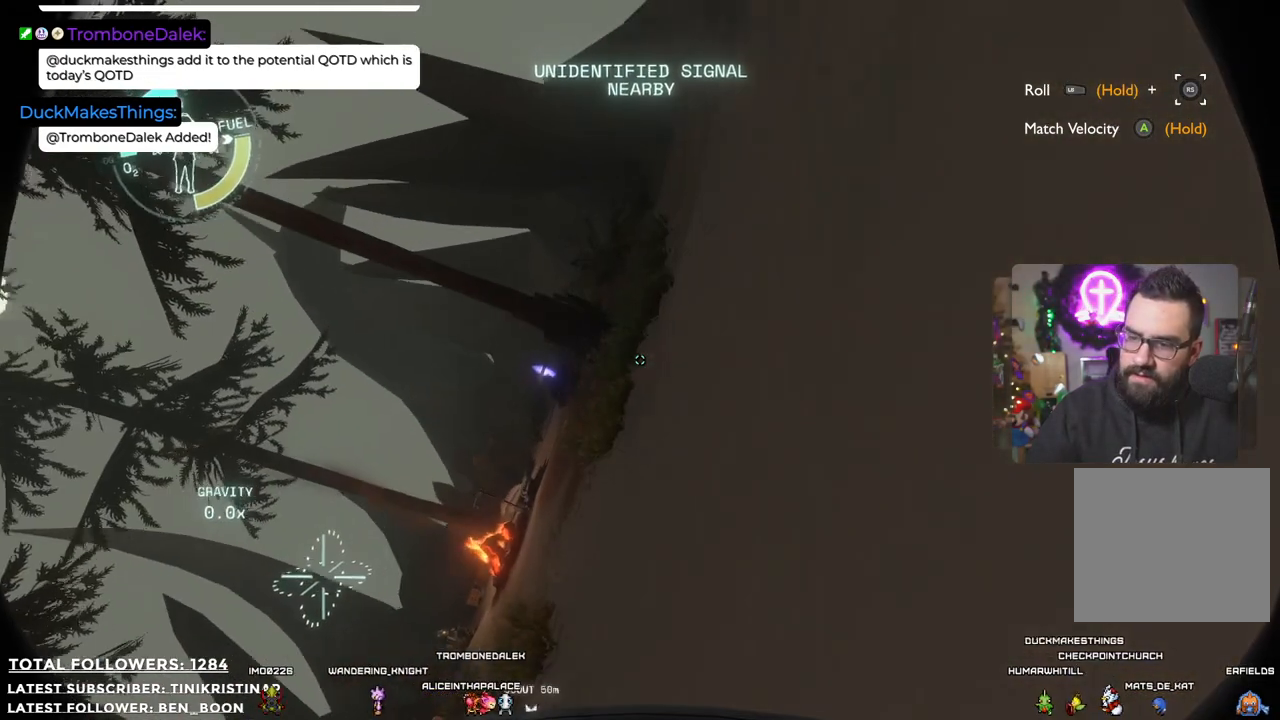
{"dt_ms": 500, "buttons": [], "left_stick": "up", "right_stick": "center", "events": [[50, "left_stick", "left"], [200, "right_stick", "down"], [283, "left_stick", "up-left"], [483, "left_stick", "up"], [500, "right_stick", "center"]]}
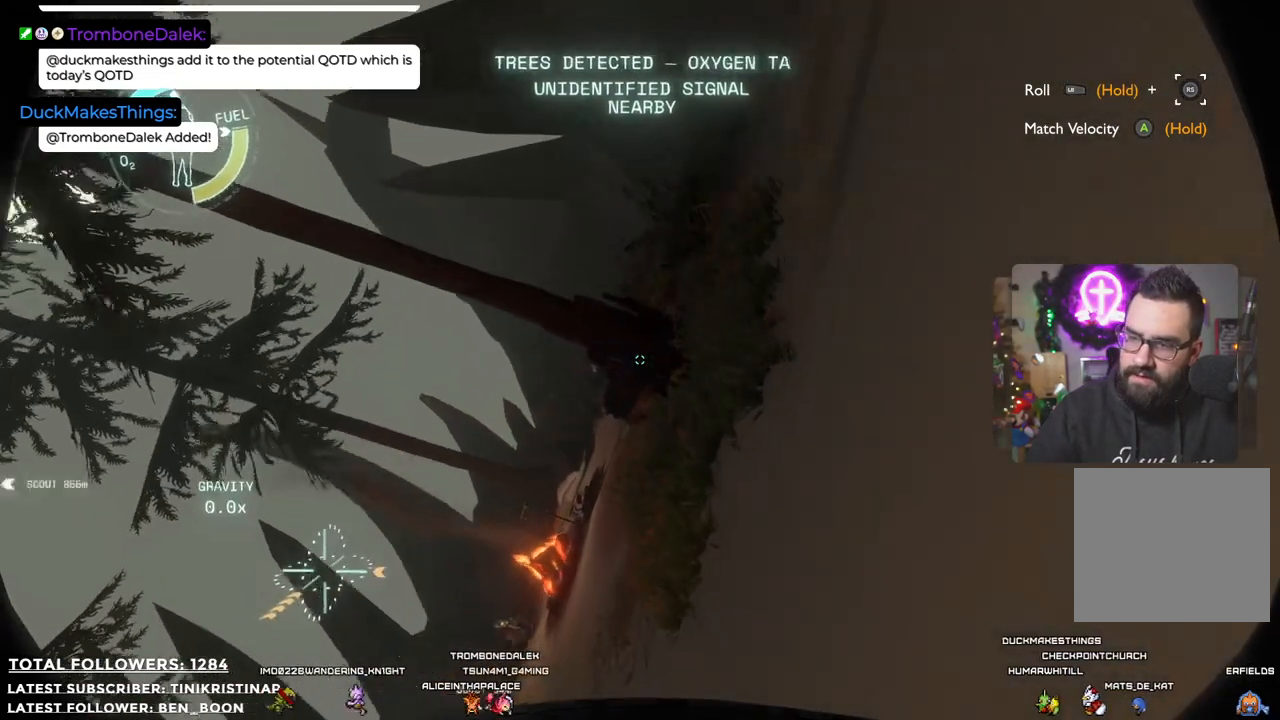
{"dt_ms": 500, "buttons": [], "left_stick": "center", "right_stick": "center", "events": [[500, "left_stick", "center"]]}
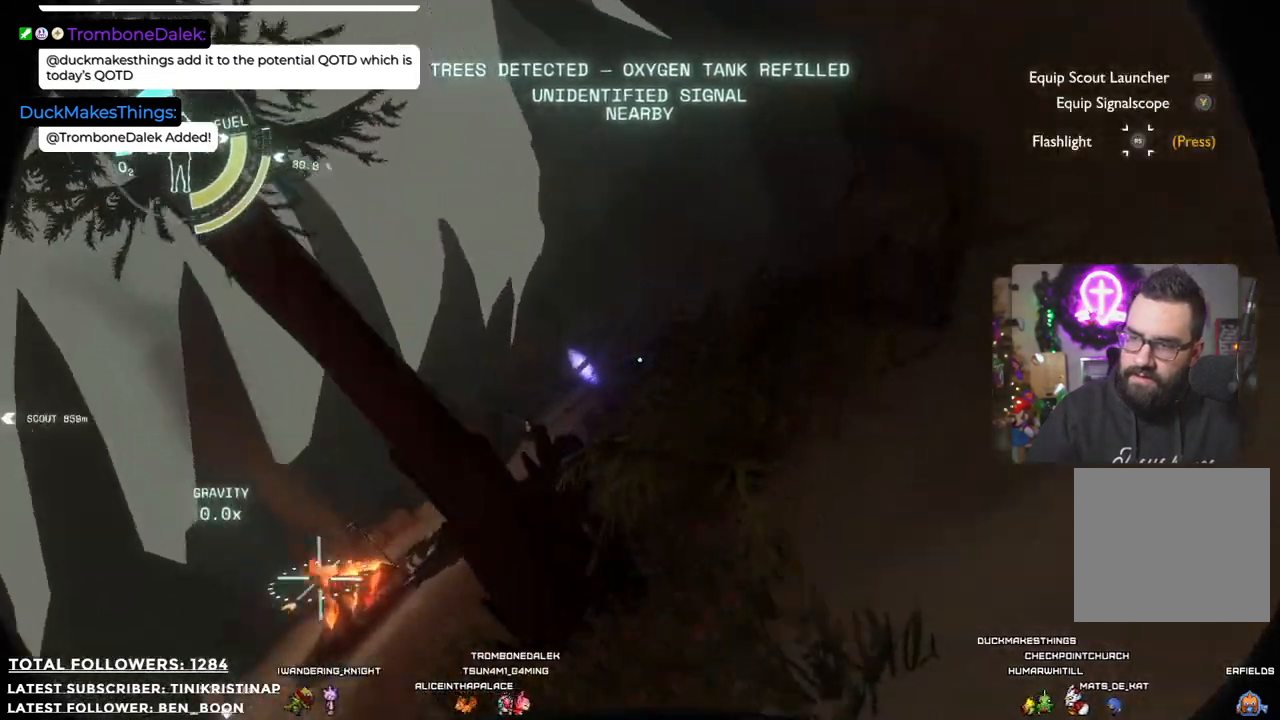
{"dt_ms": 500, "buttons": [], "left_stick": "up", "right_stick": "down-left", "events": [[317, "right_stick", "down-left"], [383, "left_stick", "up"]]}
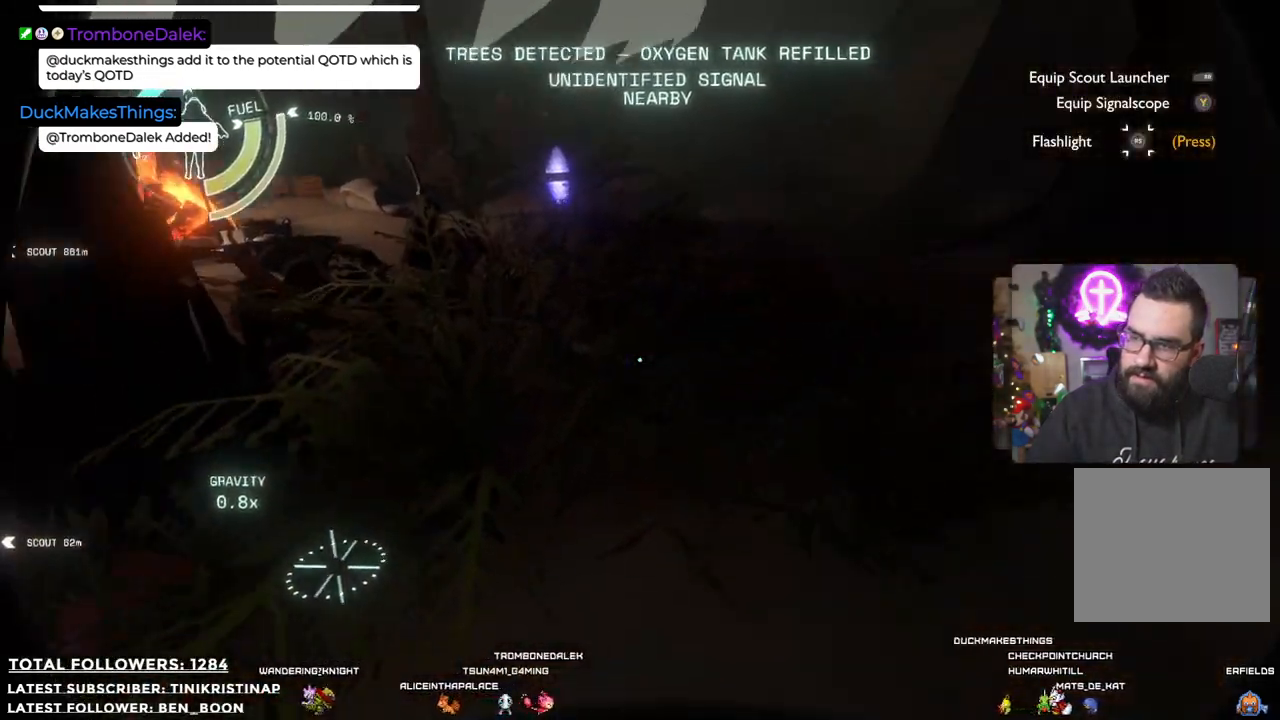
{"dt_ms": 500, "buttons": [], "left_stick": "up-right", "right_stick": "up-left", "events": [[67, "right_stick", "center"], [467, "left_stick", "up-right"], [483, "right_stick", "up-left"]]}
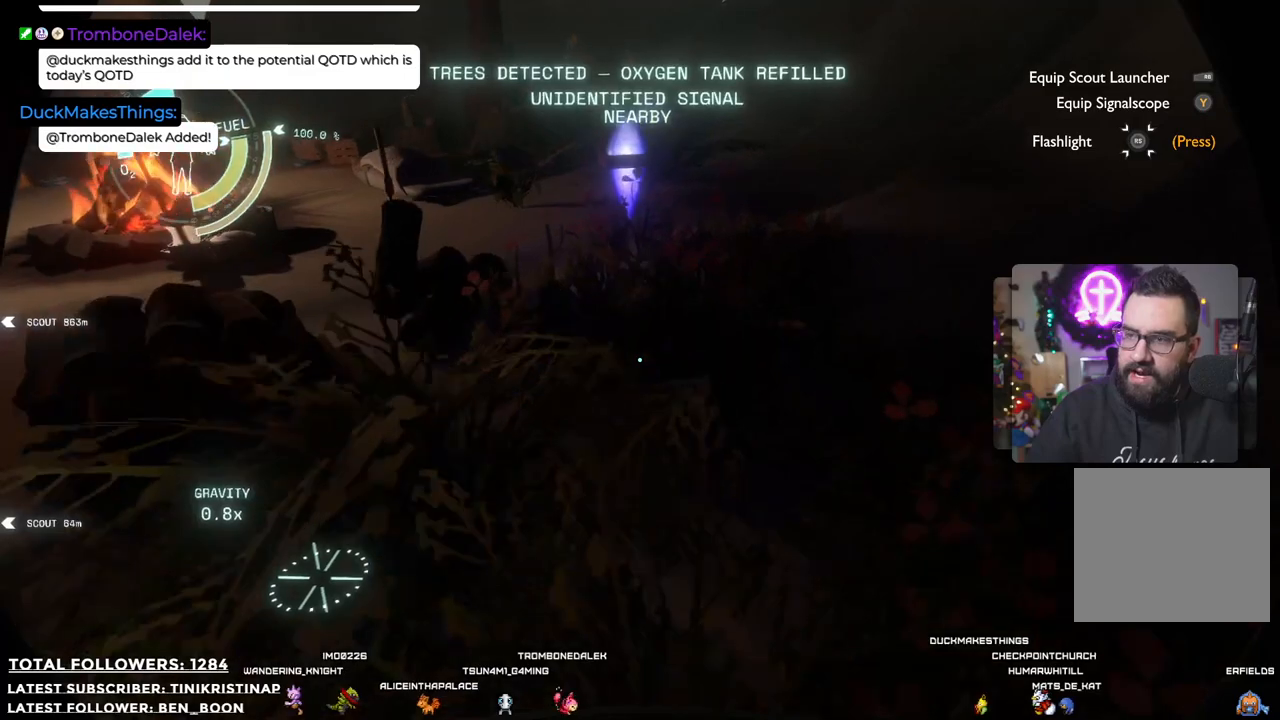
{"dt_ms": 500, "buttons": [], "left_stick": "up-right", "right_stick": "center", "events": [[300, "right_stick", "center"]]}
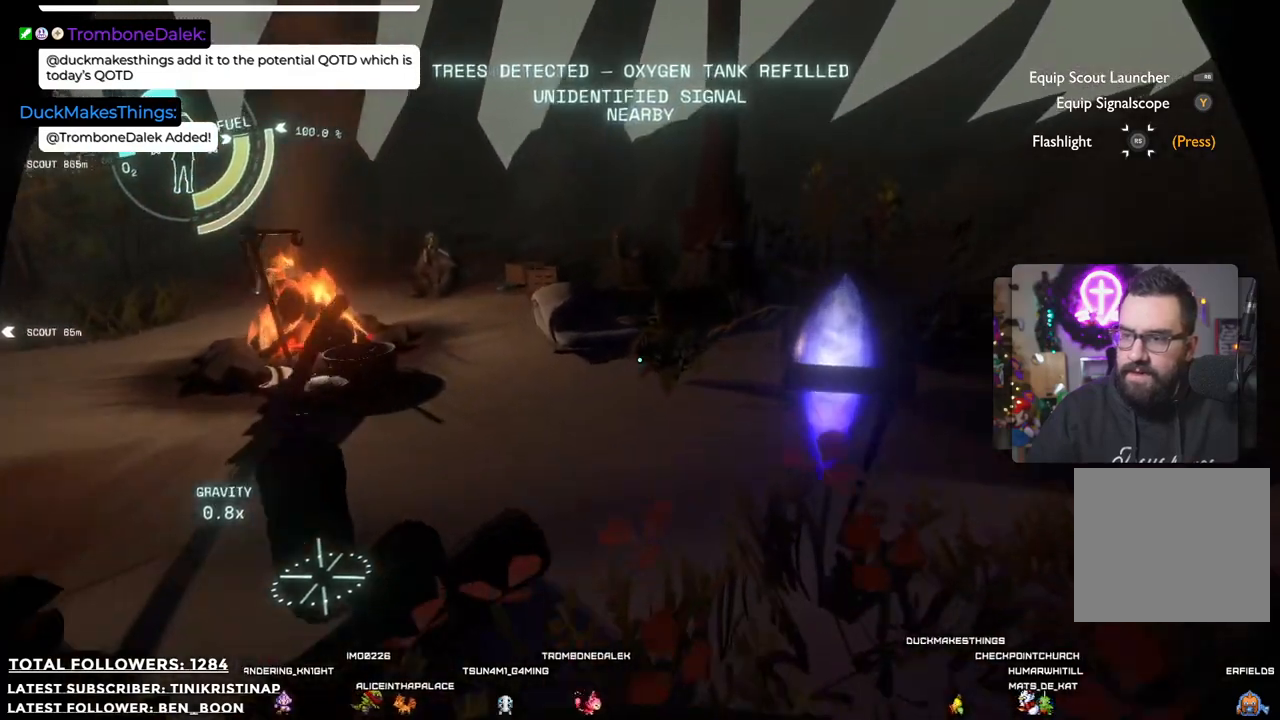
{"dt_ms": 500, "buttons": [], "left_stick": "center", "right_stick": "left", "events": [[100, "left_stick", "center"], [167, "right_stick", "left"]]}
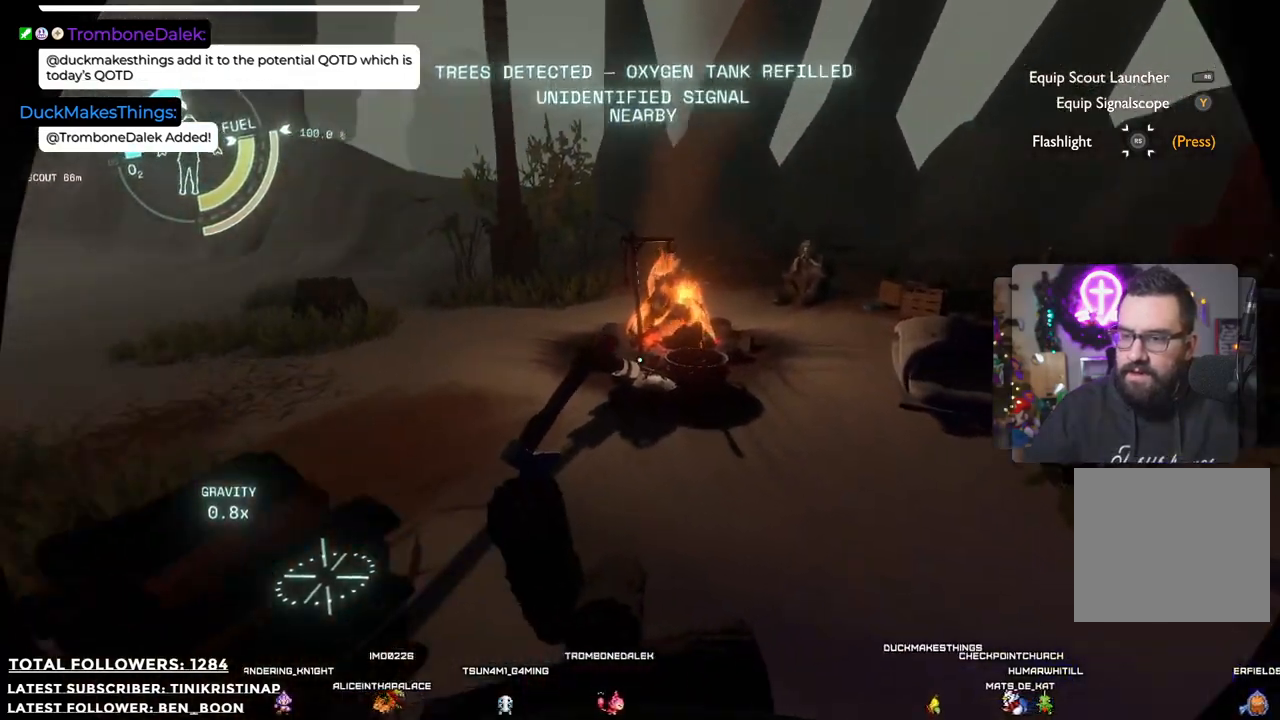
{"dt_ms": 500, "buttons": [], "left_stick": "up-right", "right_stick": "down", "events": [[17, "left_stick", "down-left"], [133, "right_stick", "center"], [167, "left_stick", "center"], [417, "left_stick", "right"], [483, "left_stick", "up-right"], [483, "right_stick", "down"]]}
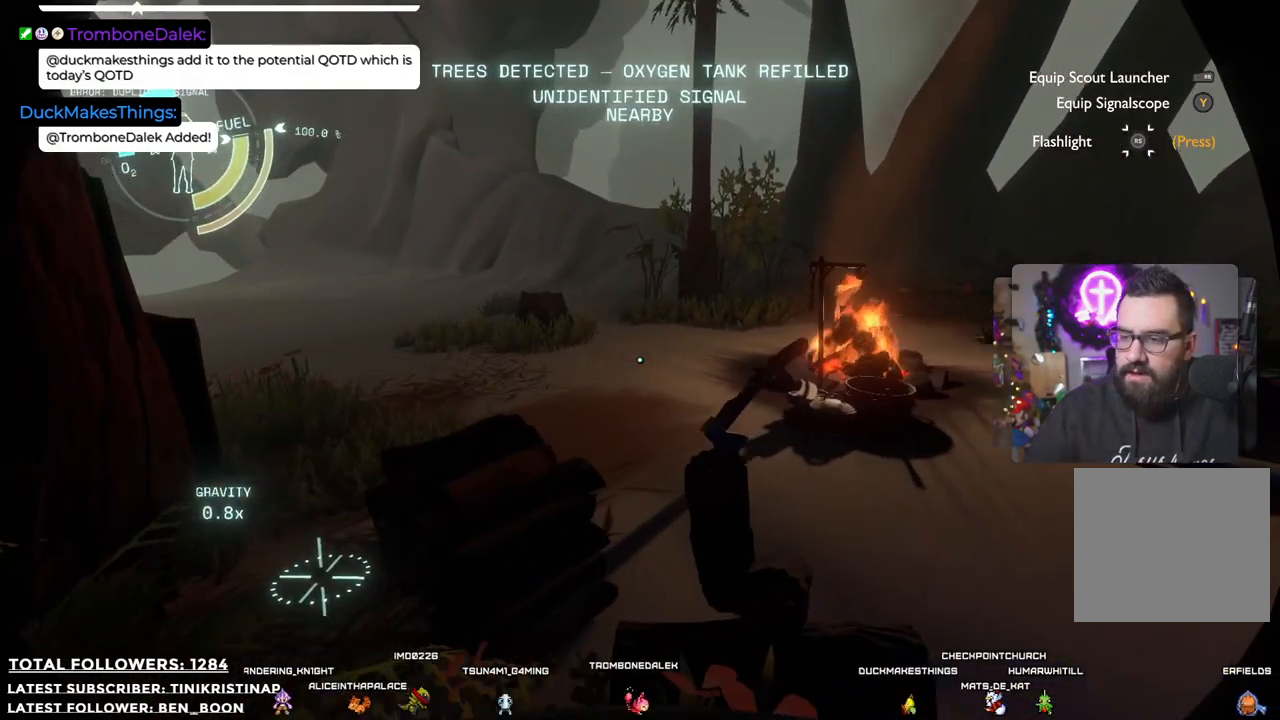
{"dt_ms": 500, "buttons": [], "left_stick": "up", "right_stick": "center", "events": [[267, "left_stick", "up"], [433, "right_stick", "center"]]}
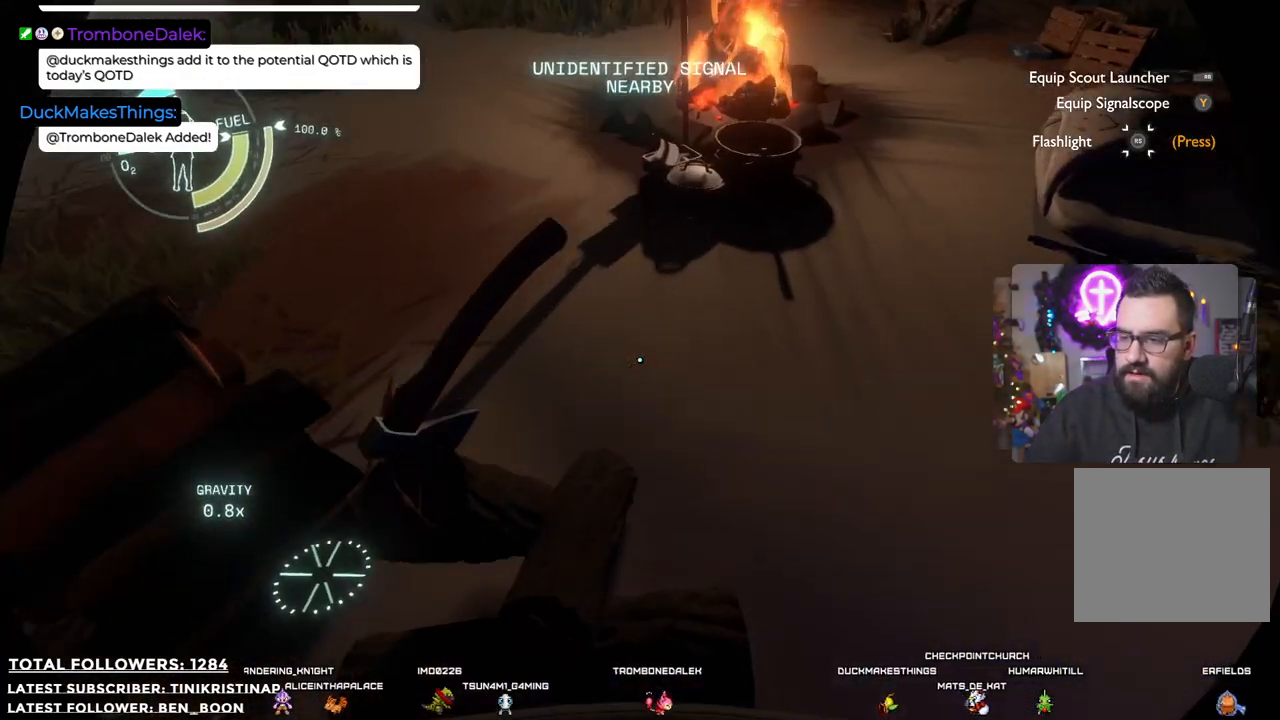
{"dt_ms": 500, "buttons": [], "left_stick": "up-right", "right_stick": "up-left", "events": [[100, "right_stick", "left"], [250, "left_stick", "up-right"], [250, "right_stick", "up-left"]]}
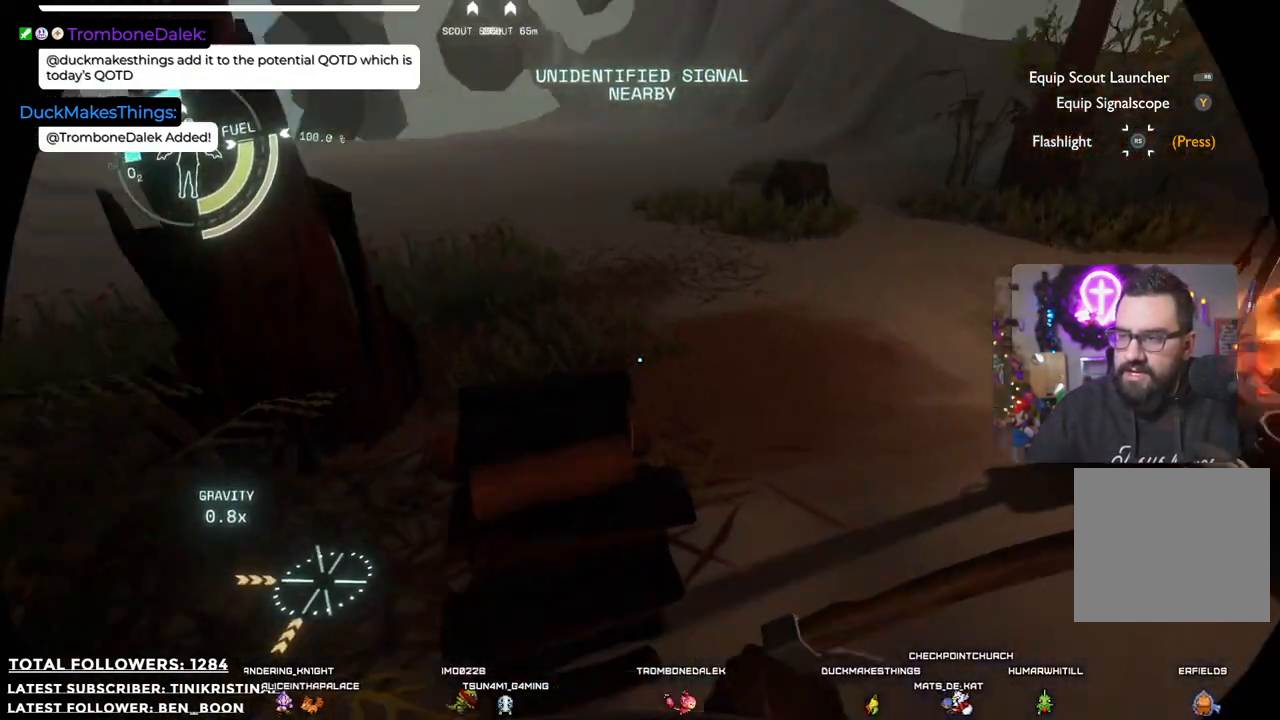
{"dt_ms": 500, "buttons": [], "left_stick": "down", "right_stick": "center", "events": [[133, "left_stick", "right"], [150, "right_stick", "center"], [283, "left_stick", "down-right"], [417, "left_stick", "down"]]}
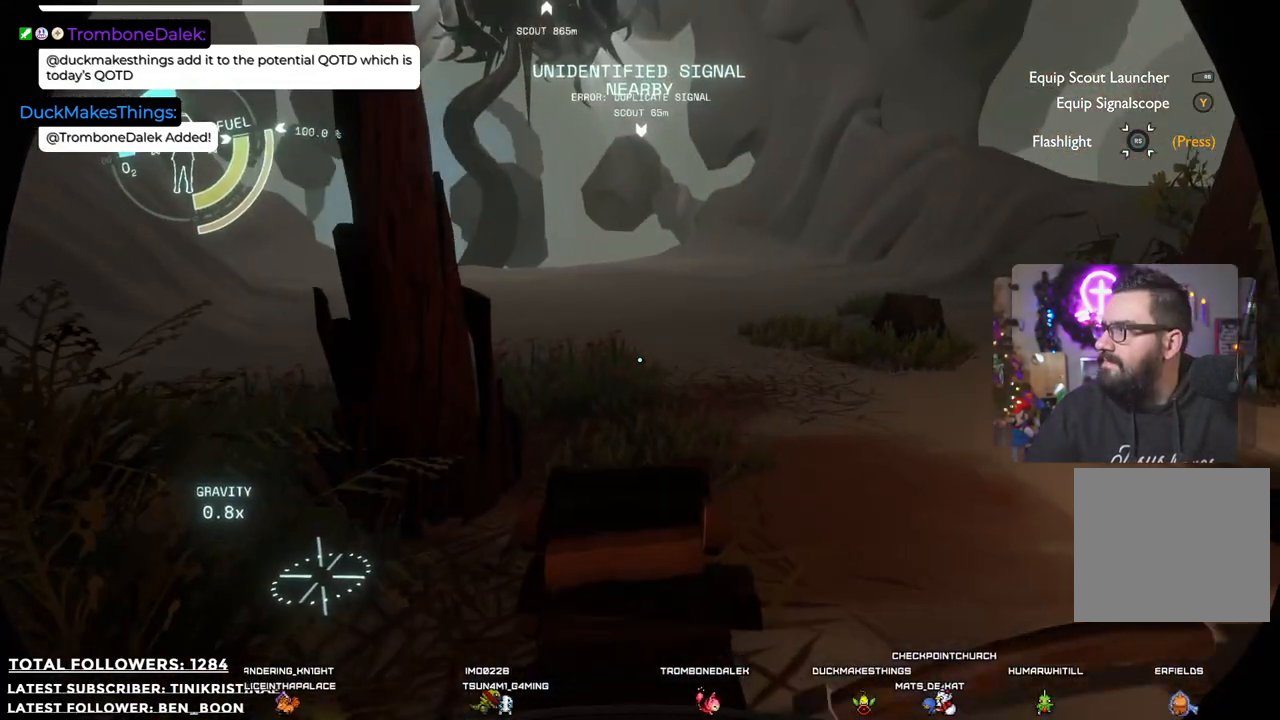
{"dt_ms": 500, "buttons": [], "left_stick": "down-right", "right_stick": "center", "events": [[417, "left_stick", "down-right"]]}
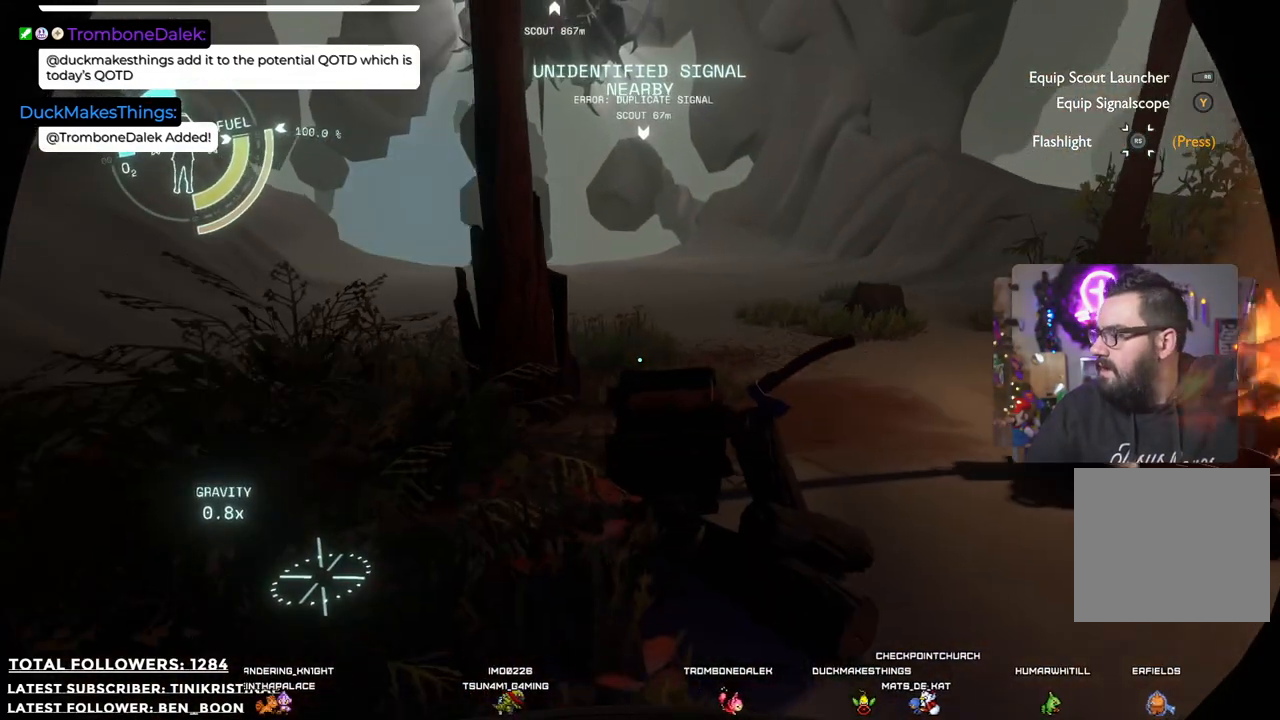
{"dt_ms": 500, "buttons": [], "left_stick": "up-right", "right_stick": "left", "events": [[100, "left_stick", "right"], [300, "left_stick", "up-right"], [500, "right_stick", "left"]]}
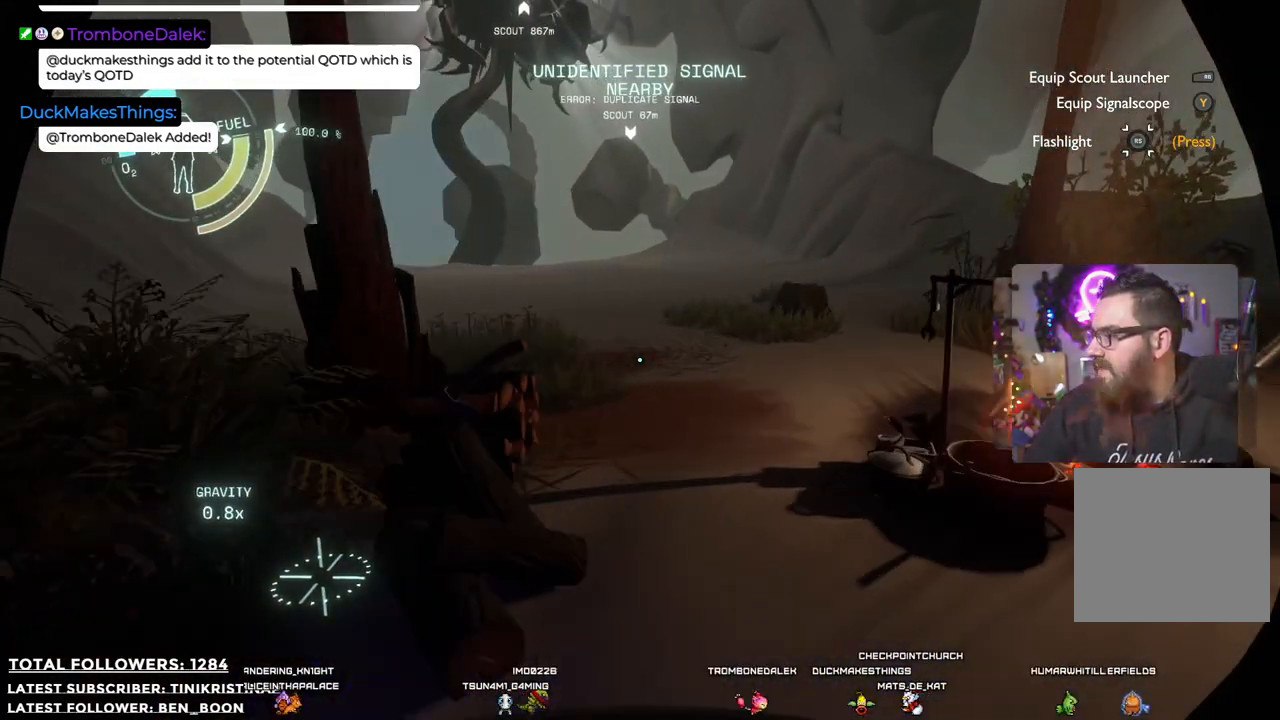
{"dt_ms": 500, "buttons": [], "left_stick": "up", "right_stick": "center", "events": [[17, "left_stick", "up"], [233, "right_stick", "center"]]}
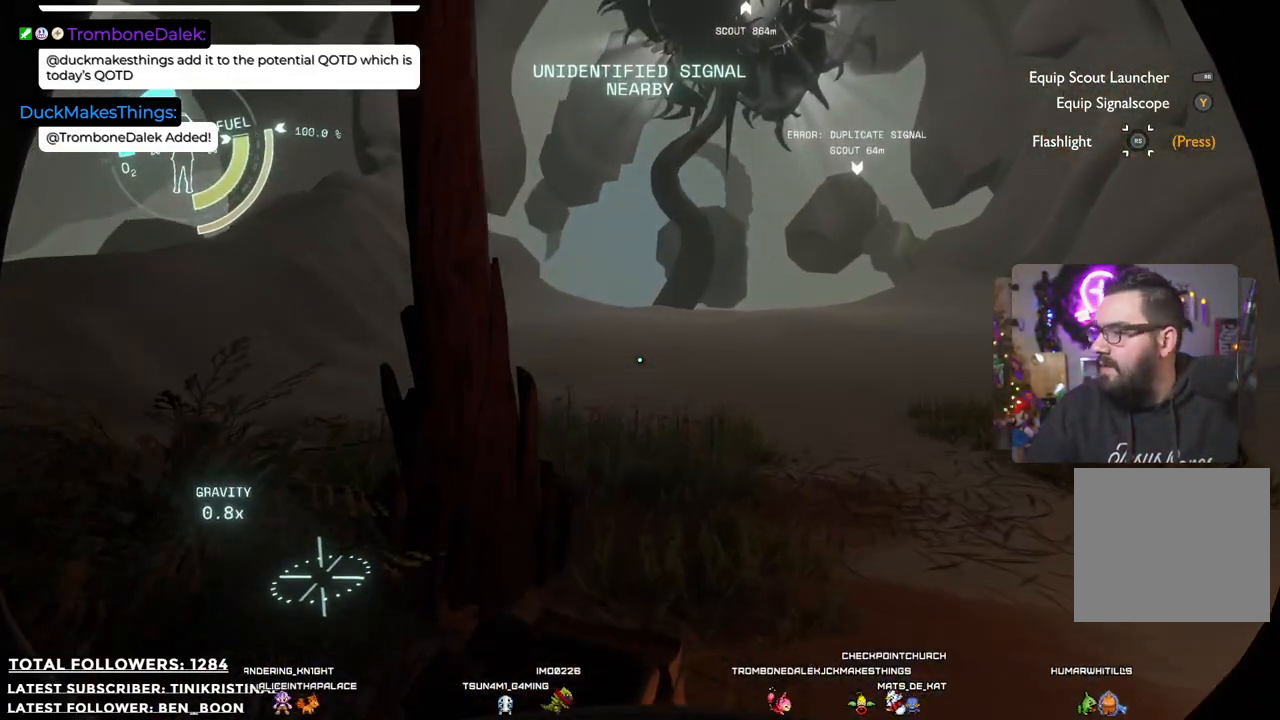
{"dt_ms": 500, "buttons": [], "left_stick": "center", "right_stick": "center", "events": [[117, "left_stick", "up-right"], [183, "right_stick", "up-right"], [233, "left_stick", "center"], [483, "right_stick", "center"]]}